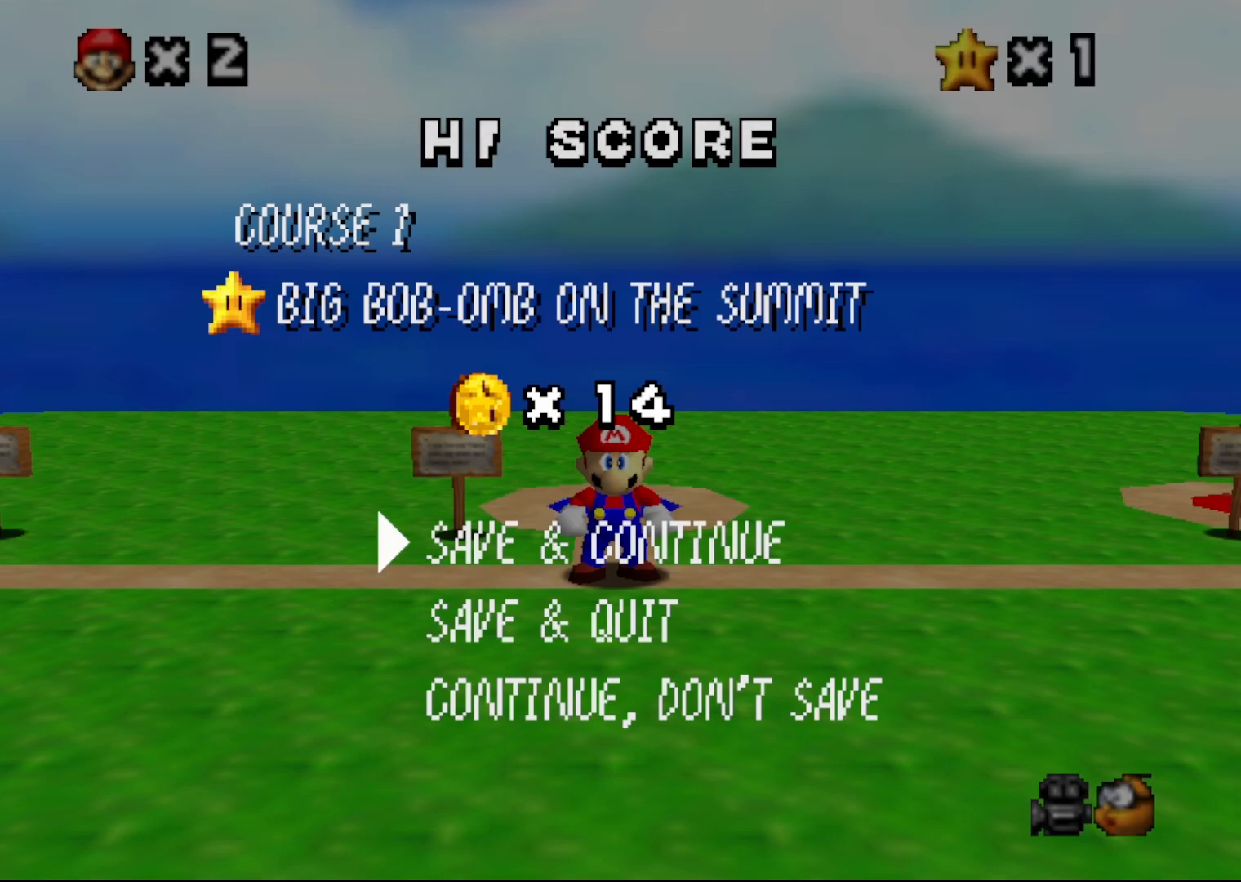
Gameplay with a controller (Nintendo layout); each line is a JSON object with the inputs held at the frame after it. "events" lists button and stick changes between this image and that frame as [ms after this image, input, new state], when the widget could be followed in between. Not read: L1 L3 R1 R3.
{"buttons": [], "left_stick": "right", "events": [[383, "left_stick", "right"]]}
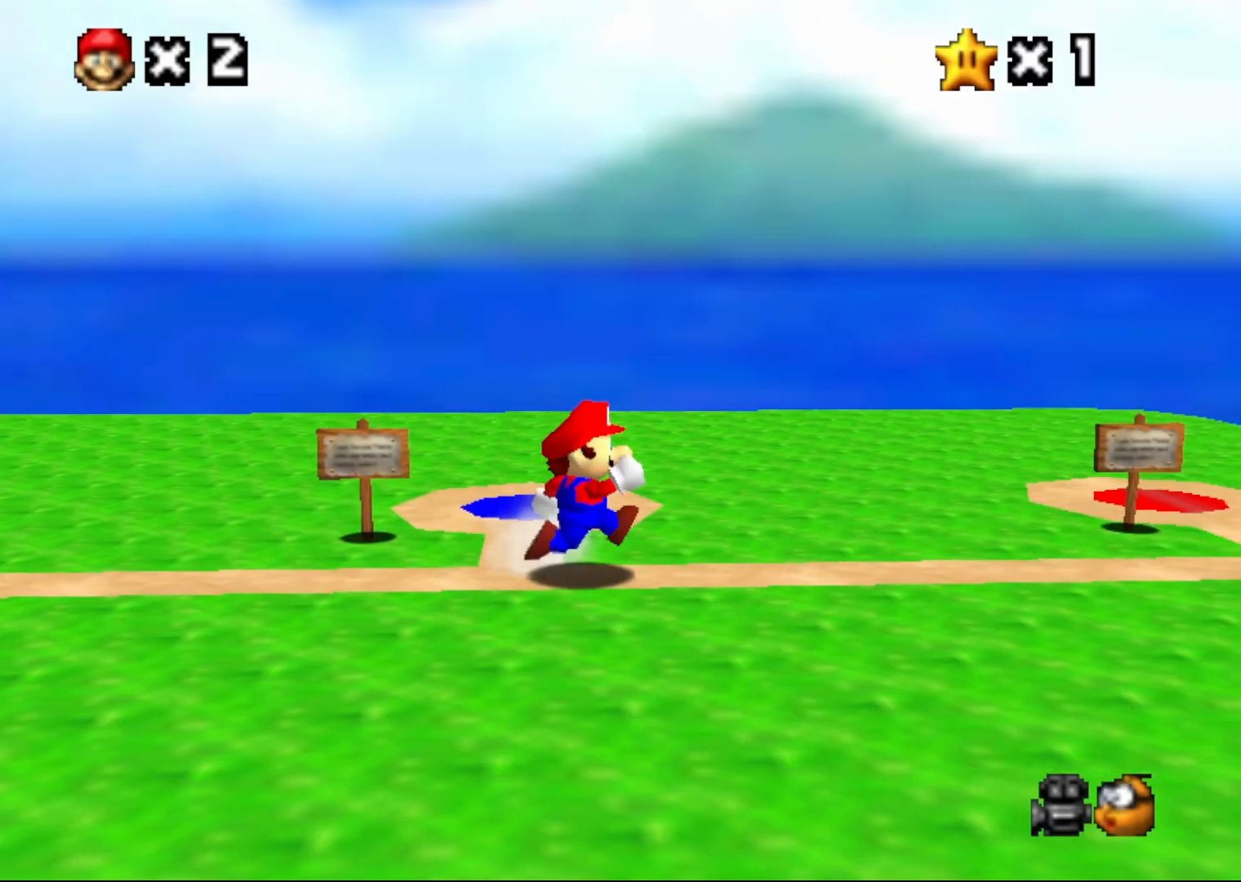
{"buttons": [], "left_stick": "right", "events": [[167, "A", "down"], [300, "A", "up"]]}
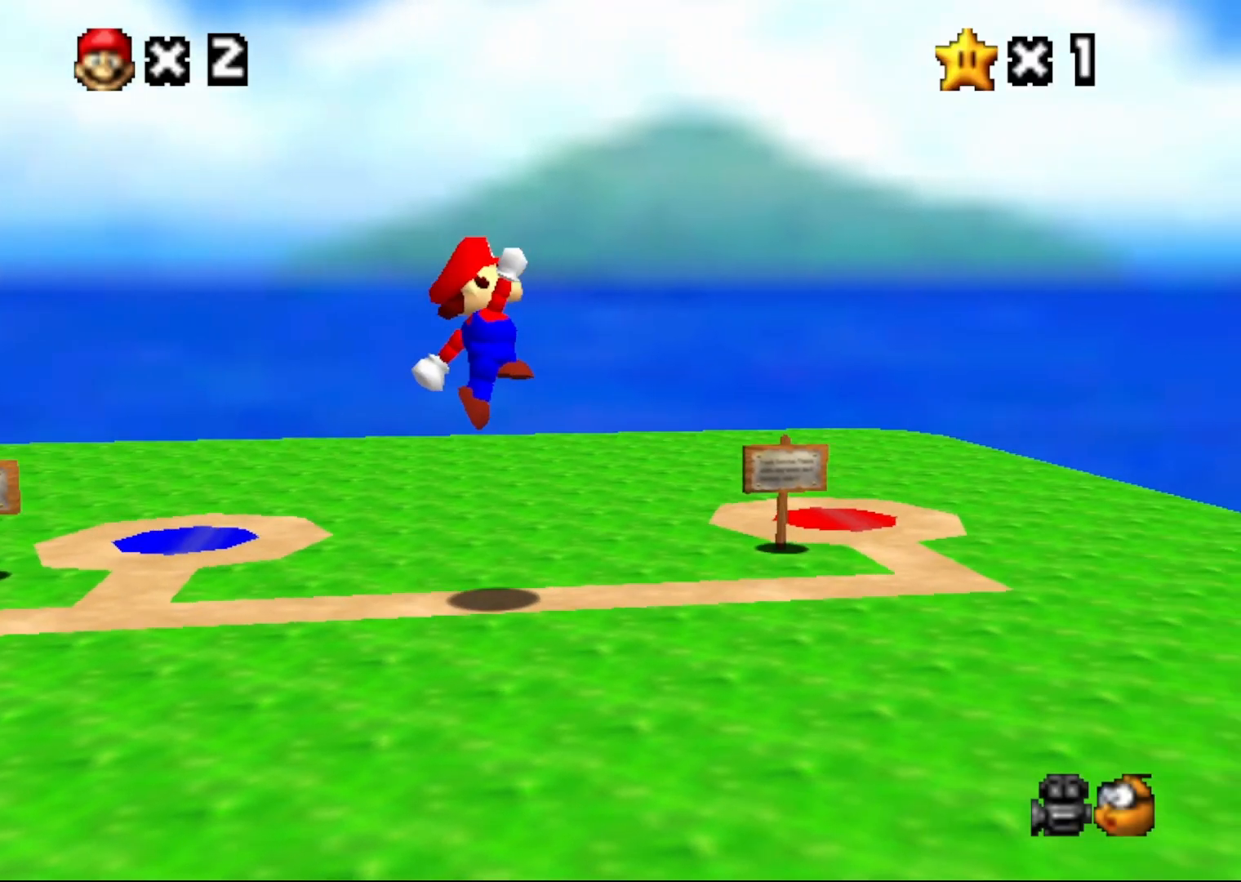
{"buttons": [], "left_stick": "up", "events": [[333, "left_stick", "up-right"], [433, "left_stick", "up"]]}
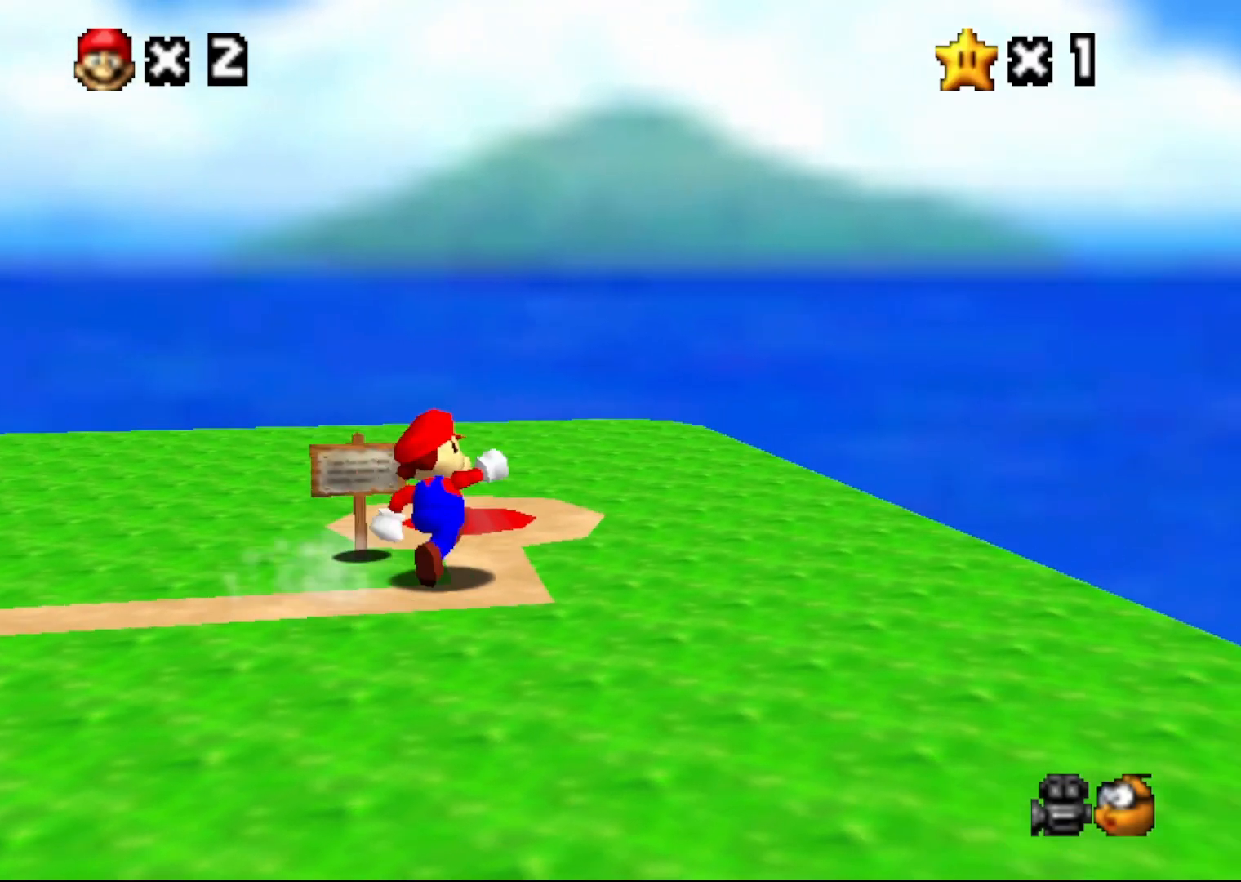
{"buttons": [], "left_stick": "center", "events": [[183, "left_stick", "center"]]}
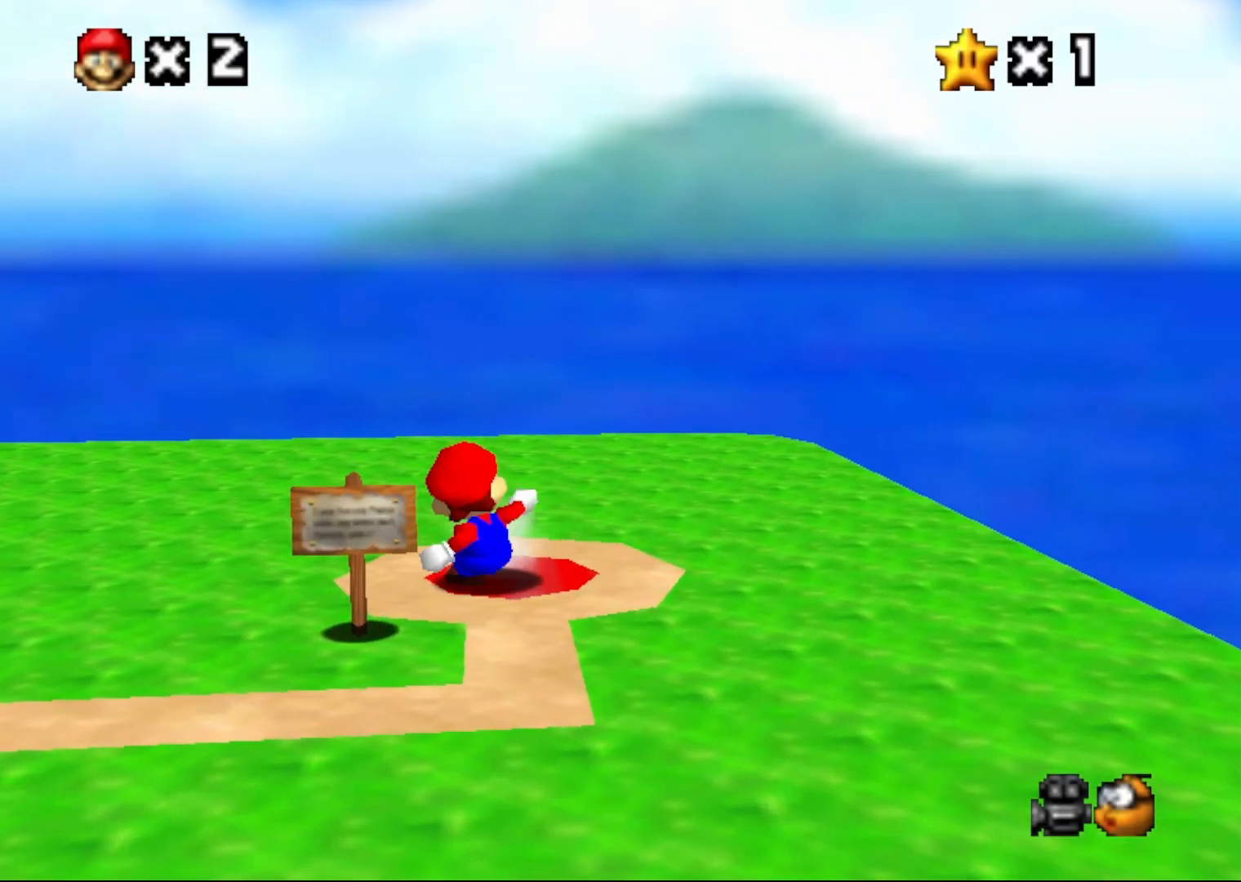
{"buttons": [], "left_stick": "center", "events": []}
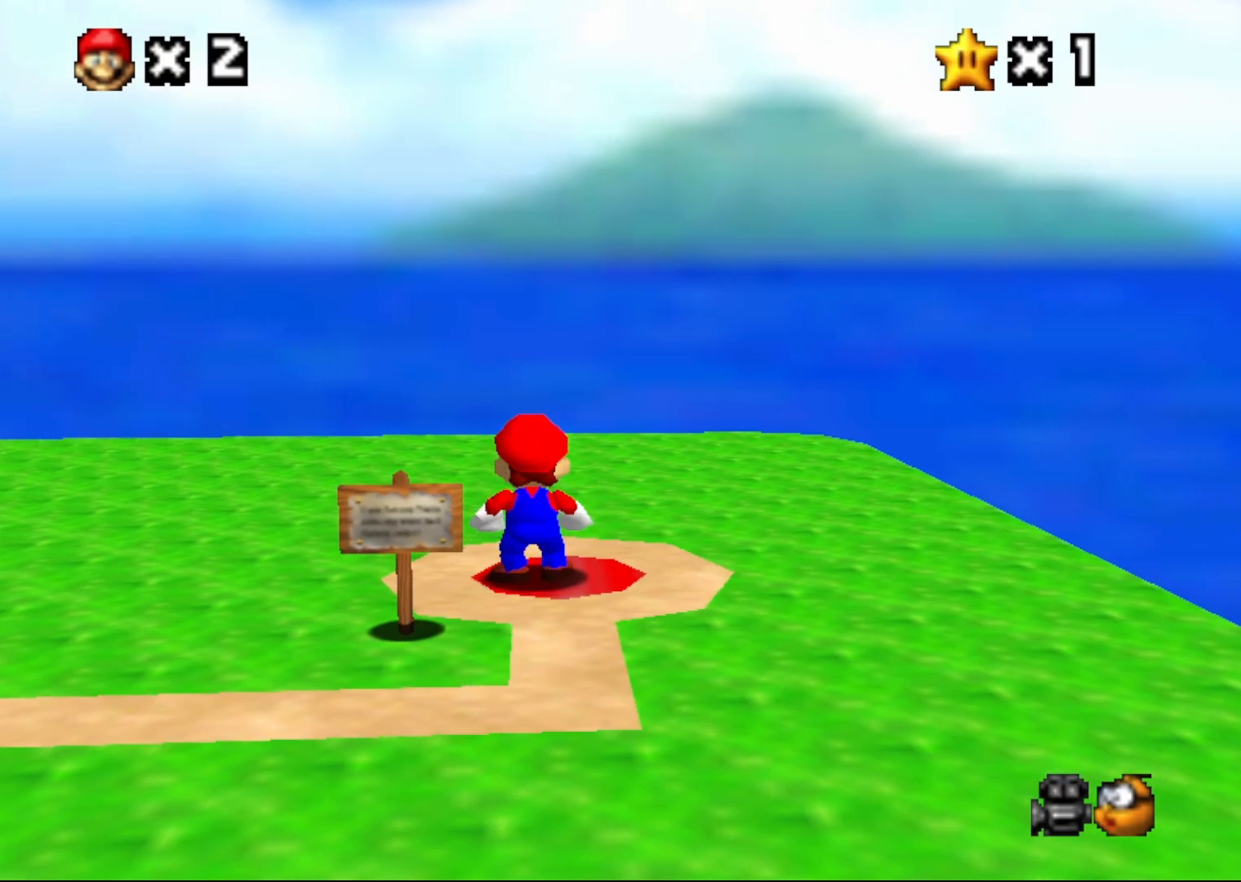
{"buttons": [], "left_stick": "center", "events": []}
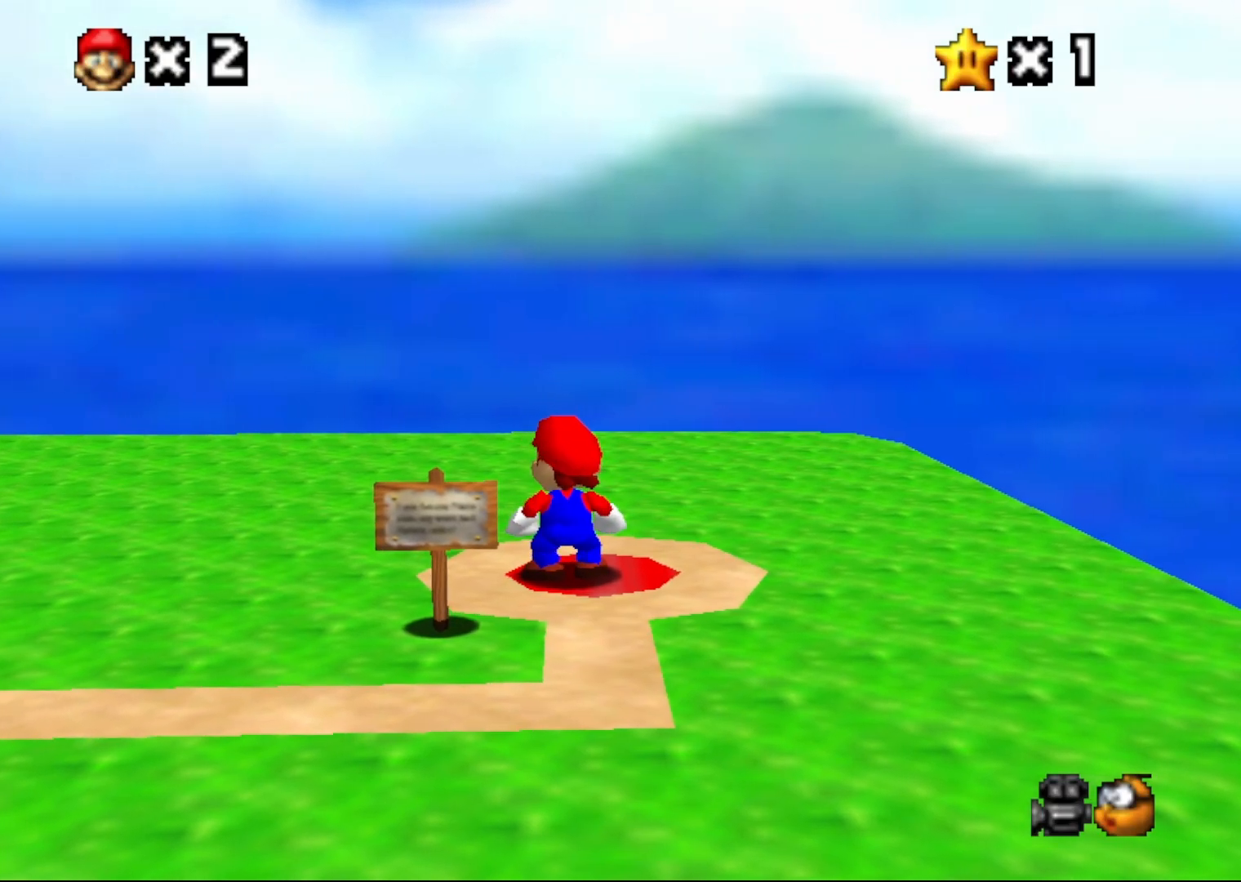
{"buttons": [], "left_stick": "center", "events": [[367, "A", "down"], [433, "A", "up"]]}
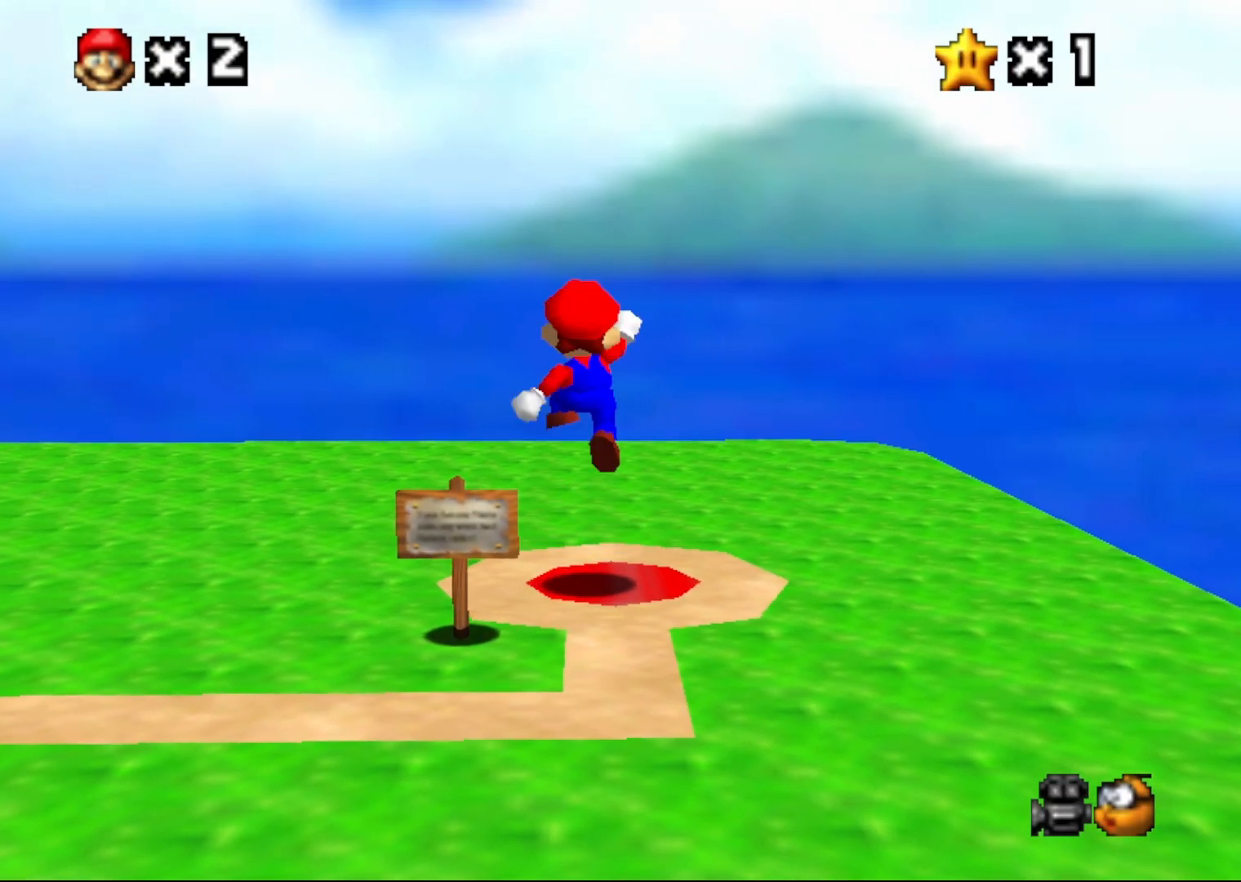
{"buttons": [], "left_stick": "center", "events": [[33, "left_stick", "right"], [183, "left_stick", "center"]]}
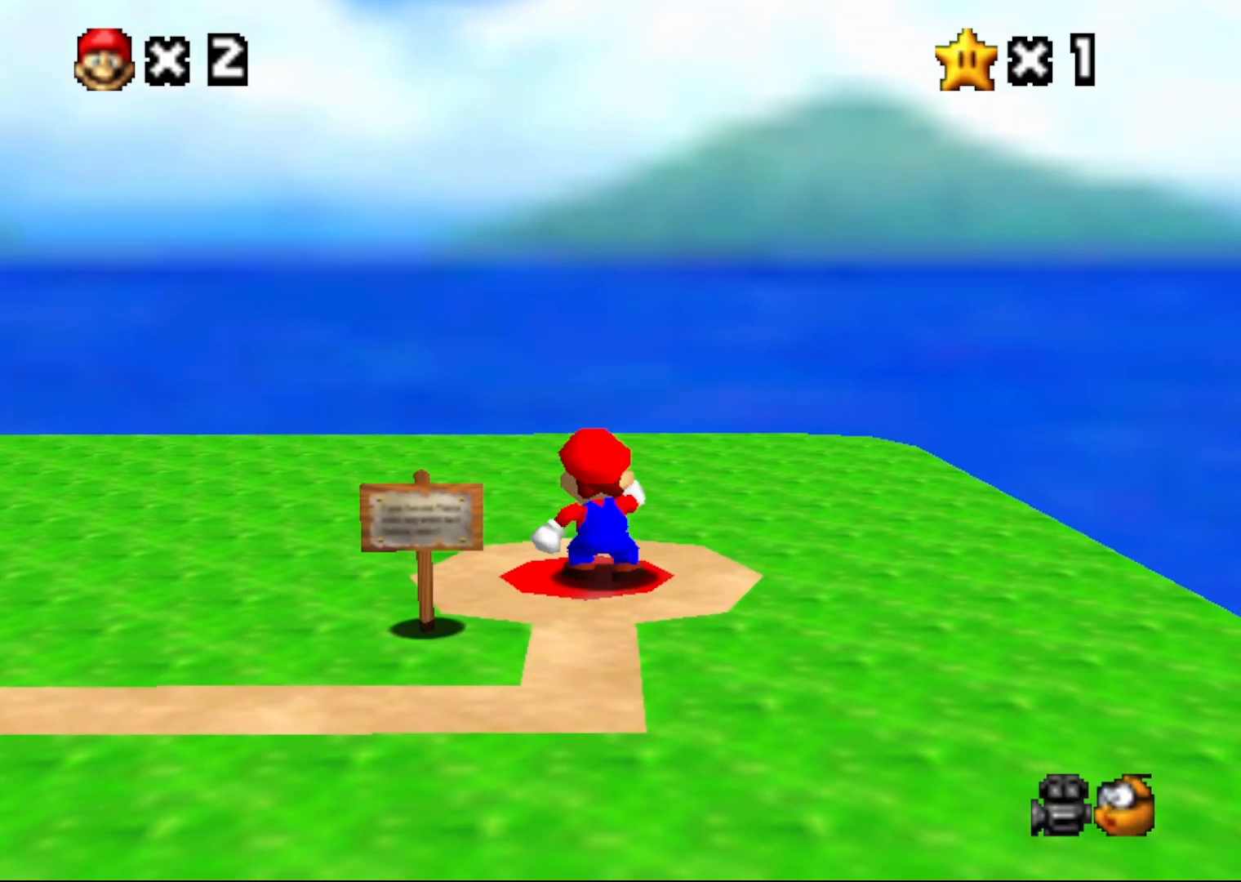
{"buttons": [], "left_stick": "center", "events": []}
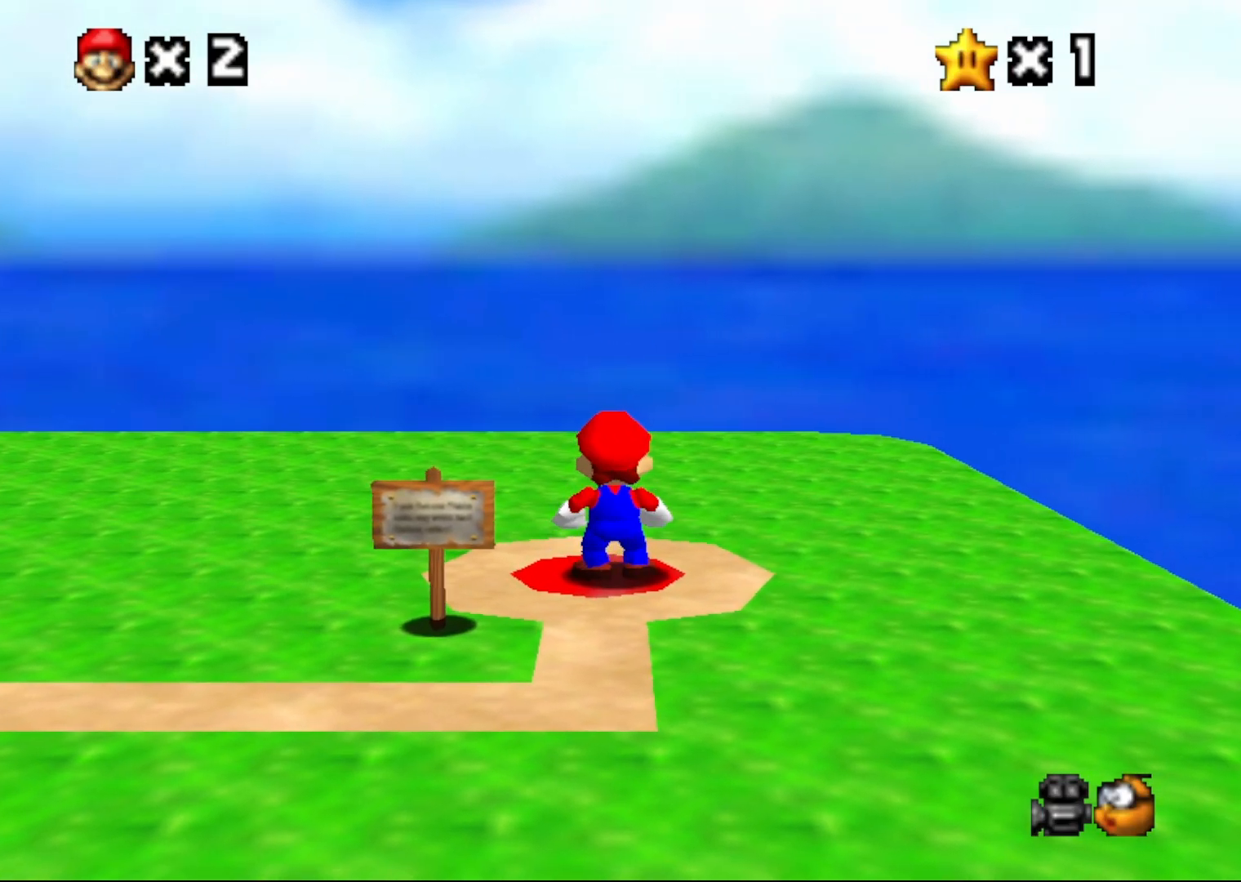
{"buttons": [], "left_stick": "center", "events": [[17, "left_stick", "left"], [100, "left_stick", "center"]]}
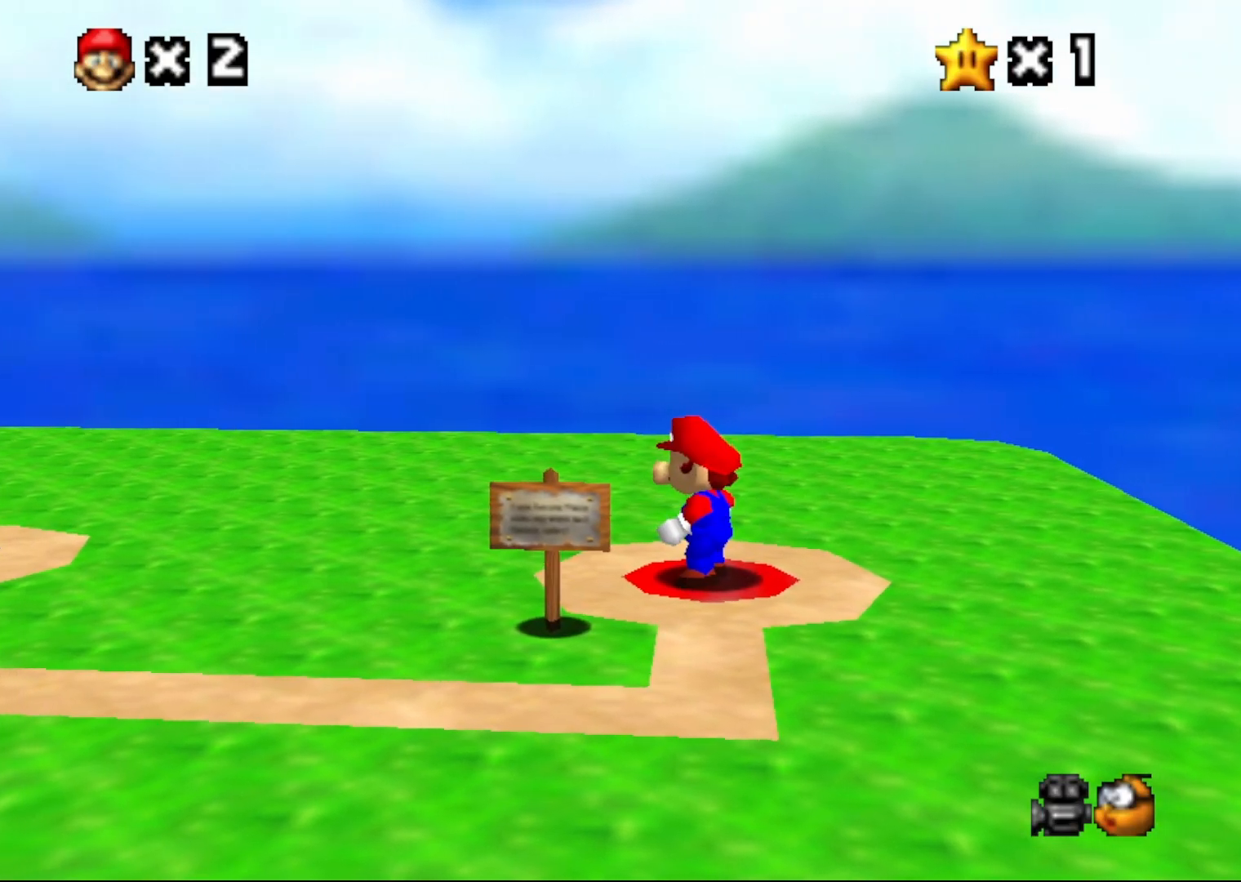
{"buttons": ["C_RIGHT"], "left_stick": "down-left", "events": [[67, "left_stick", "down"], [433, "C_RIGHT", "down"], [500, "left_stick", "down-left"]]}
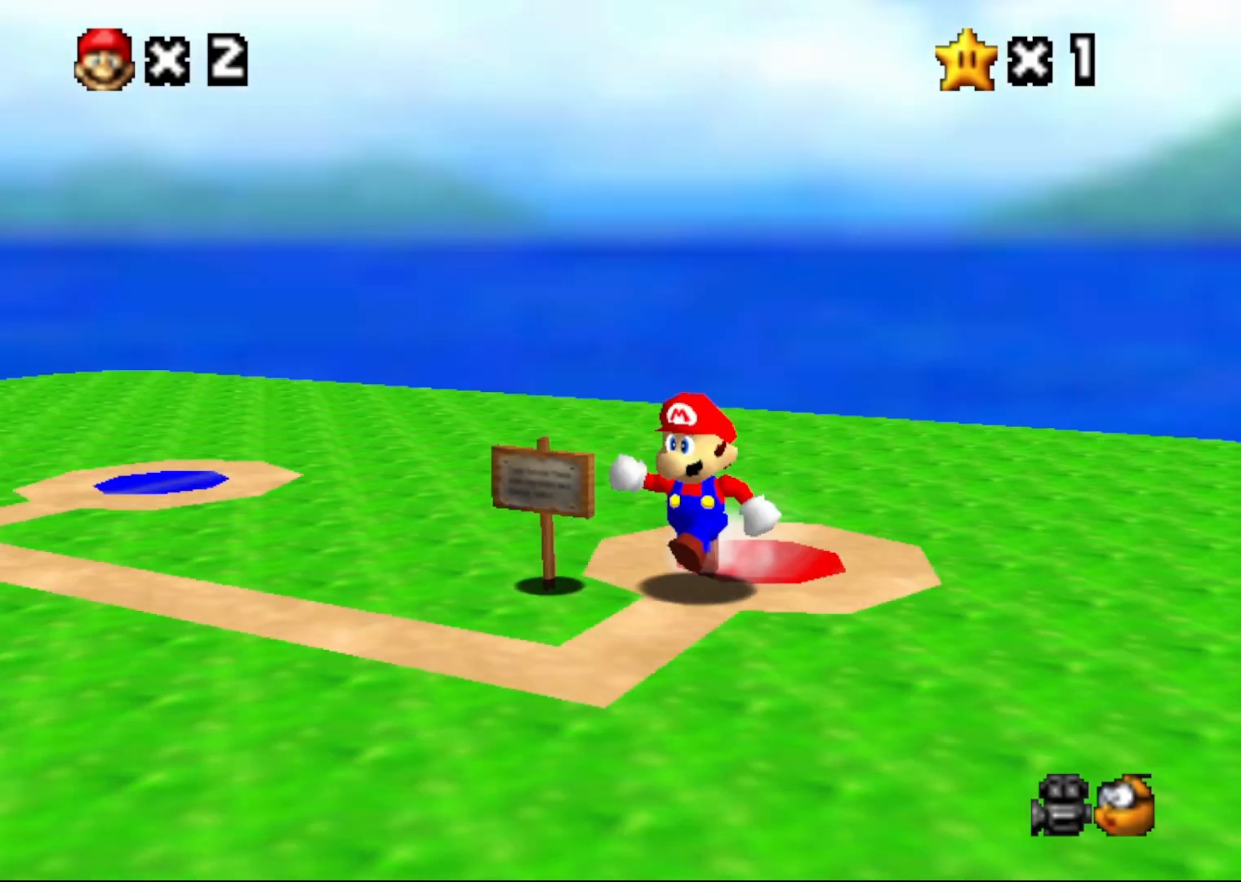
{"buttons": [], "left_stick": "center", "events": [[33, "C_RIGHT", "up"], [217, "left_stick", "center"]]}
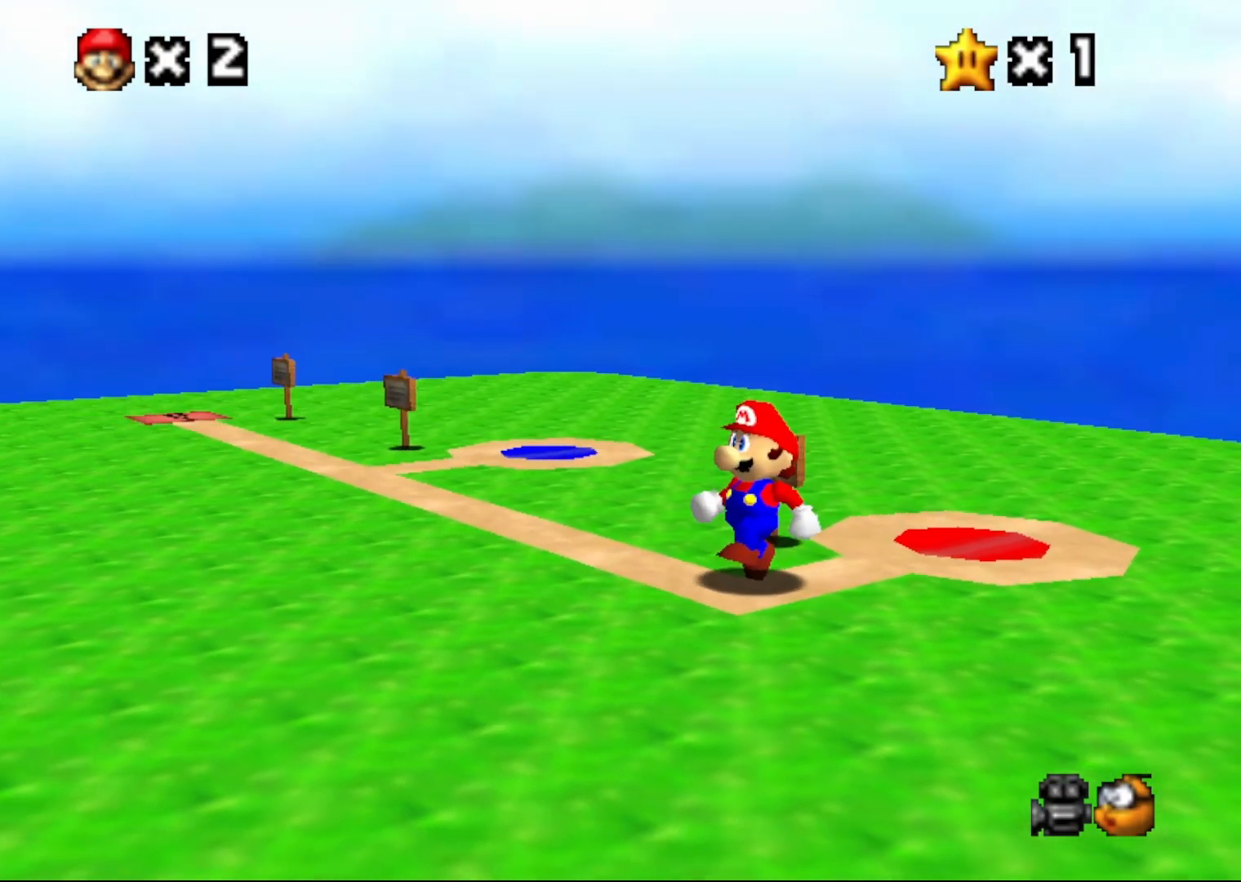
{"buttons": [], "left_stick": "center", "events": []}
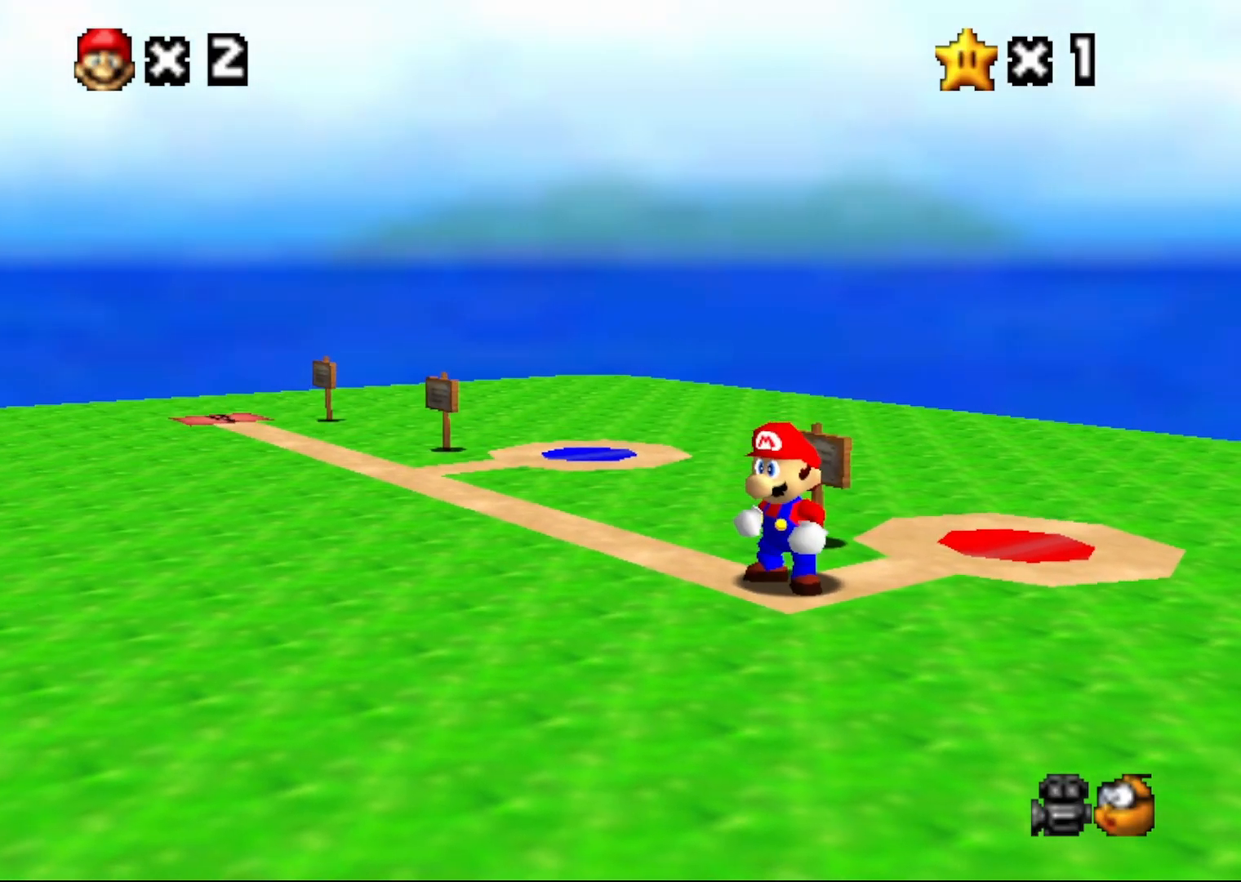
{"buttons": [], "left_stick": "center", "events": []}
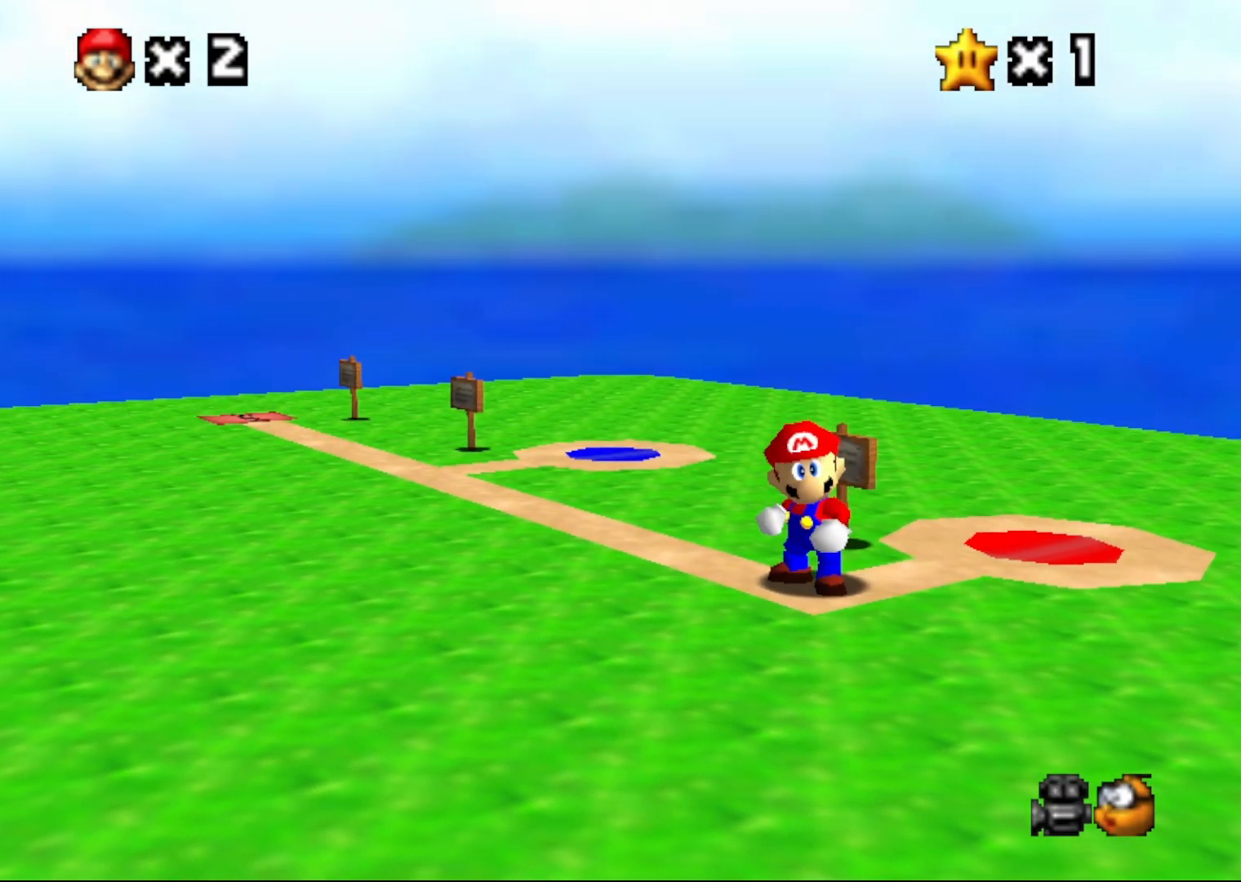
{"buttons": [], "left_stick": "center", "events": []}
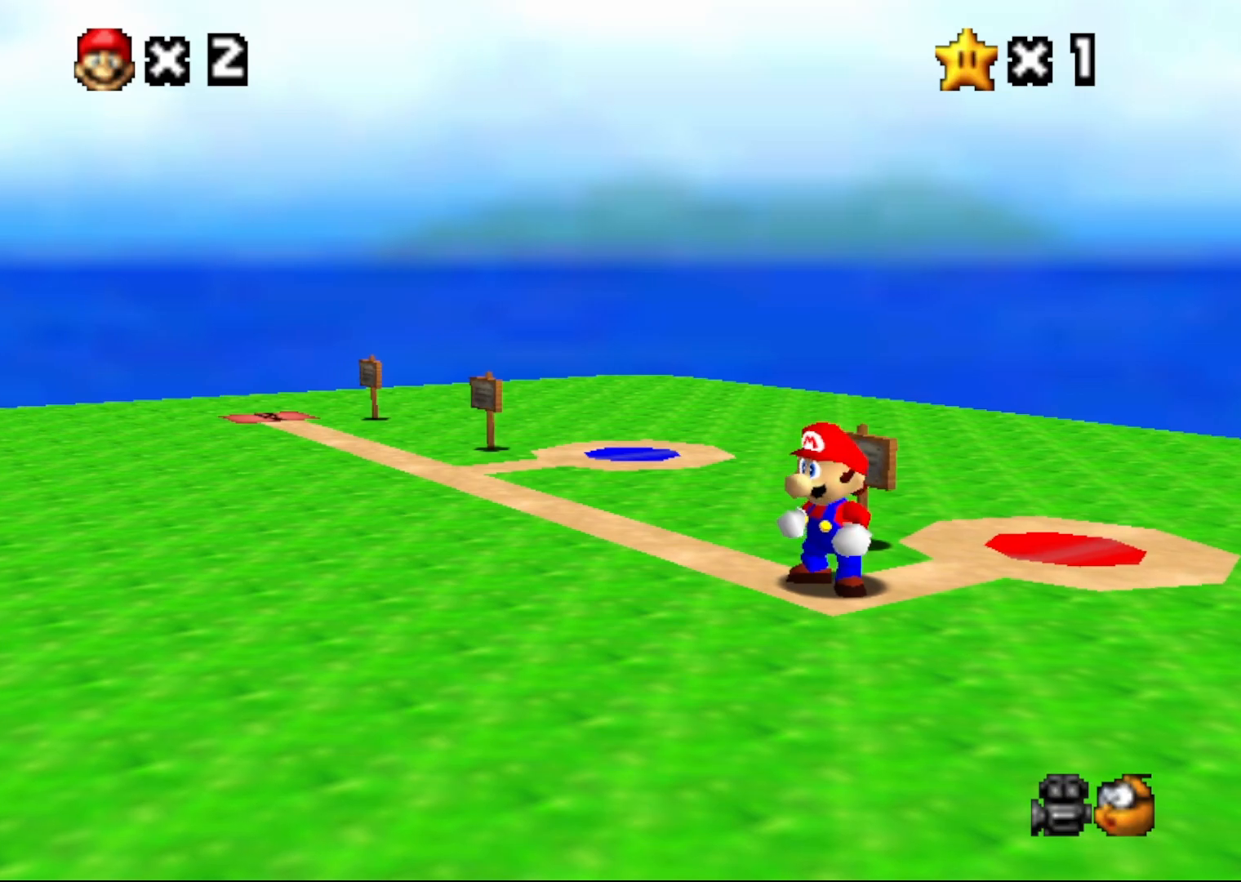
{"buttons": [], "left_stick": "center", "events": []}
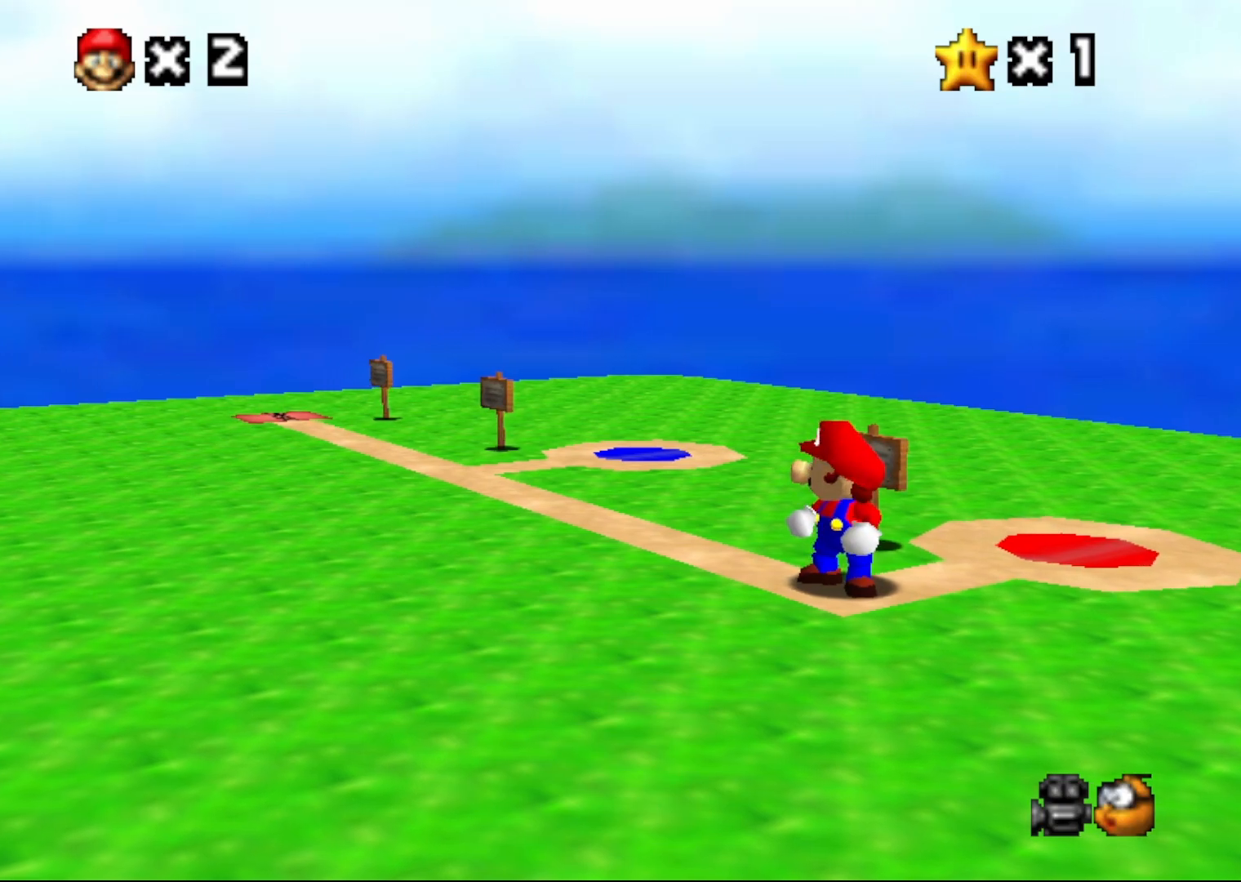
{"buttons": [], "left_stick": "center", "events": []}
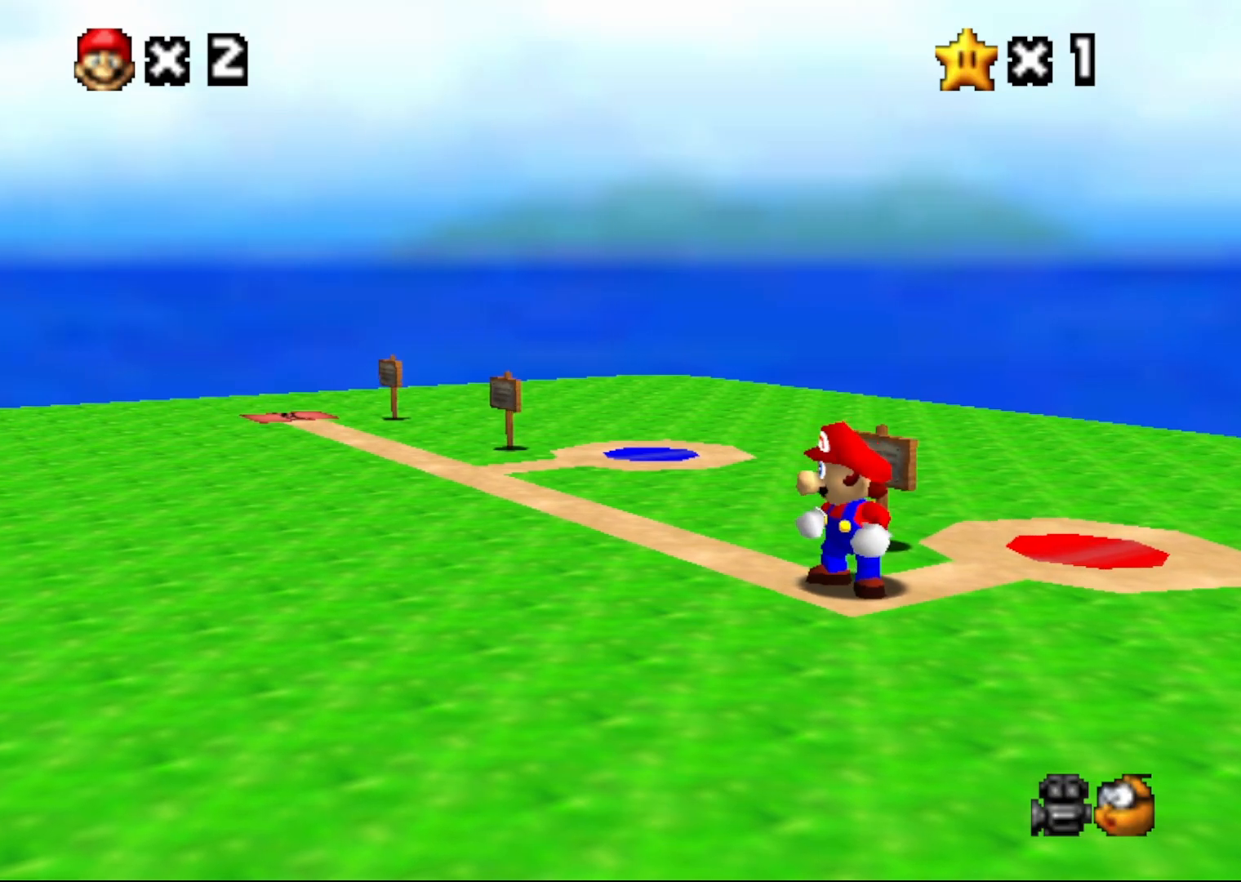
{"buttons": [], "left_stick": "center", "events": []}
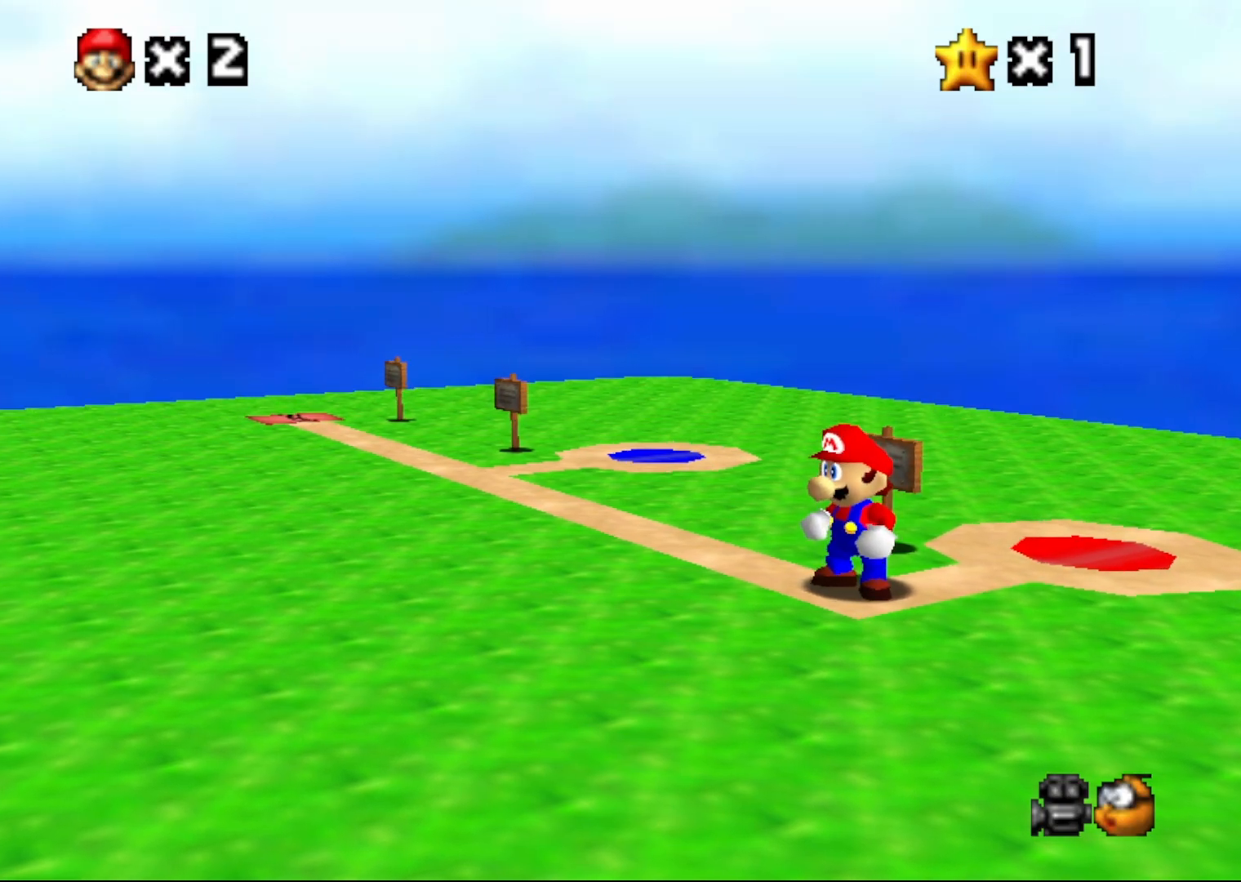
{"buttons": [], "left_stick": "down-left", "events": [[500, "left_stick", "down-left"]]}
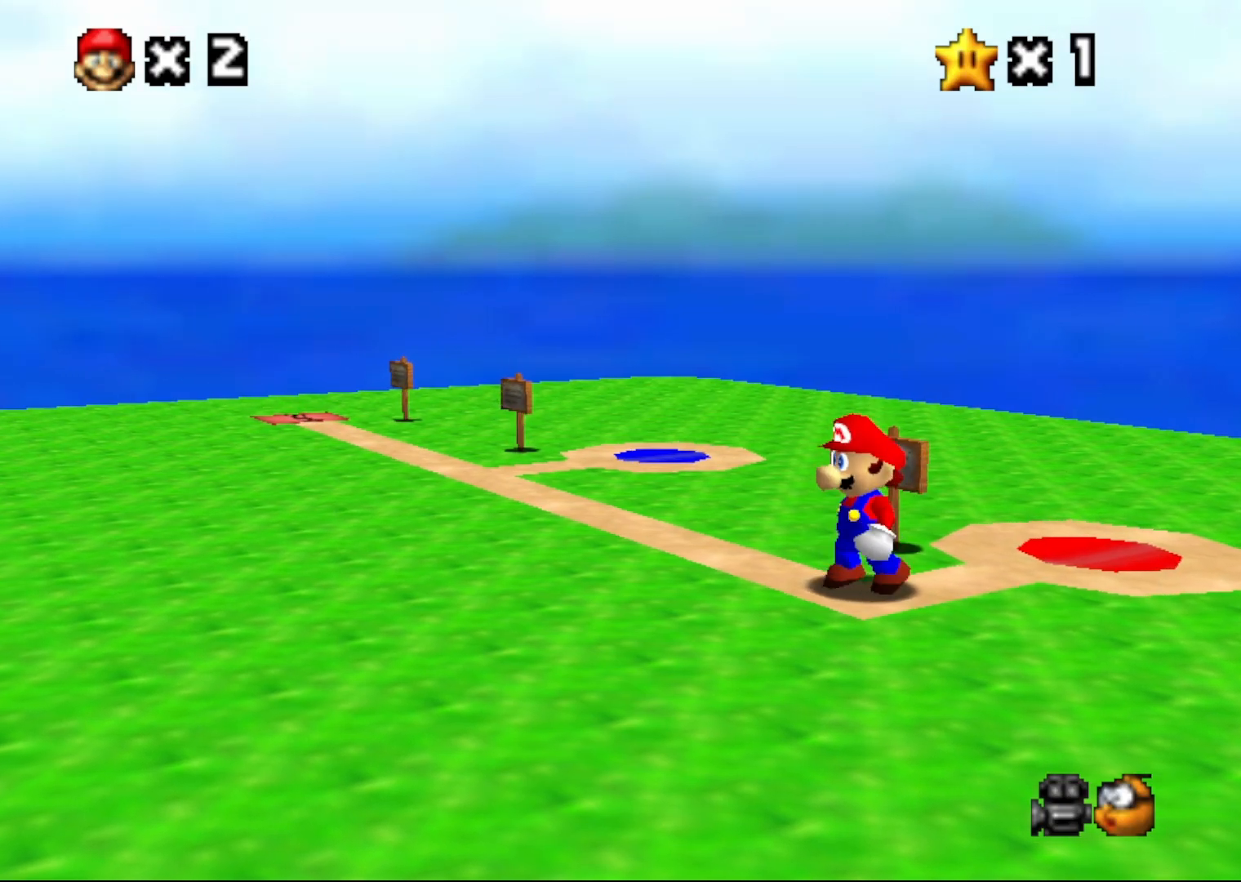
{"buttons": ["A"], "left_stick": "up-left", "events": [[150, "left_stick", "up-left"], [433, "A", "down"]]}